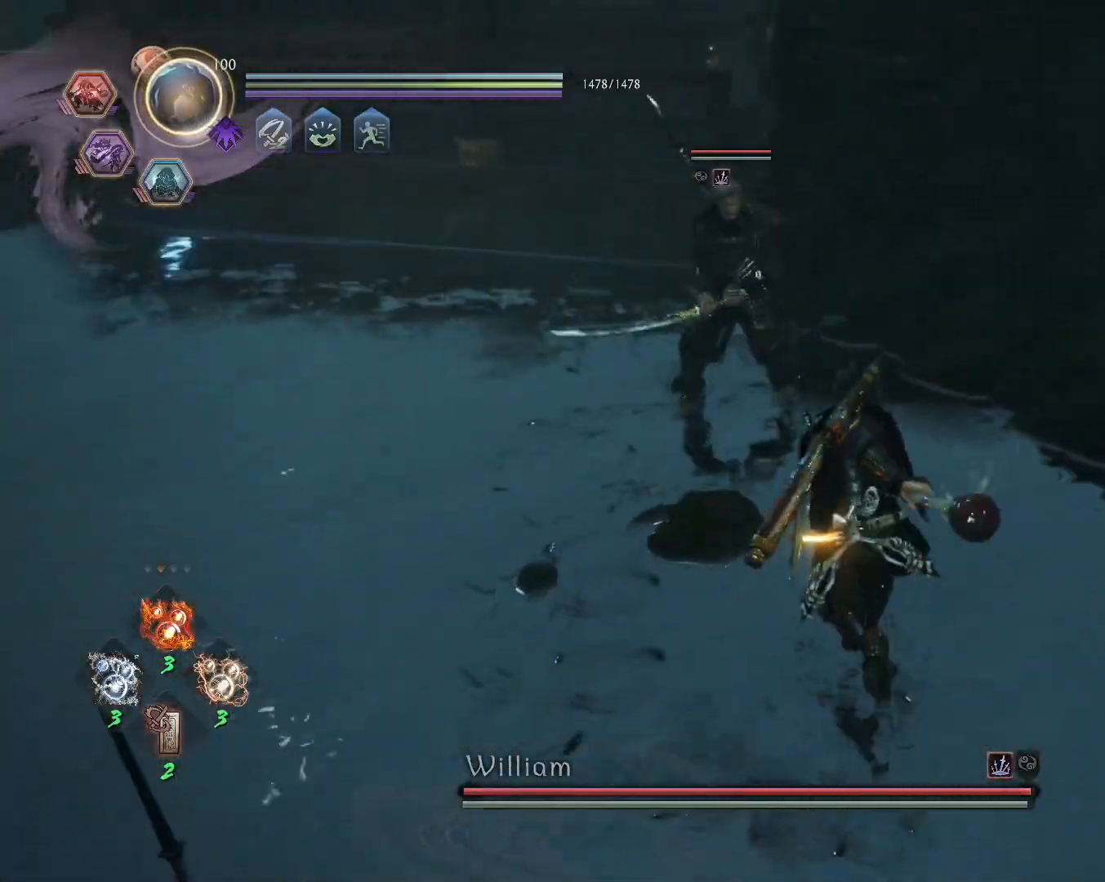
Gameplay with a controller (PlayStation layout); each line is a JSON object with the inputs held at the frame after it. "events" lists button and stick changes between this image and that frame as [ms after this image, input, new state], when the widget could be followed in between.
{"buttons": ["L1"], "left_stick": "up-left", "right_stick": "center", "events": [[50, "R1", "down"], [100, "CIRCLE", "down"], [117, "CROSS", "up"], [167, "CIRCLE", "up"], [167, "R1", "up"], [233, "CROSS", "down"], [283, "R1", "down"], [333, "CIRCLE", "down"], [350, "CROSS", "up"], [417, "CIRCLE", "up"], [417, "R1", "up"]]}
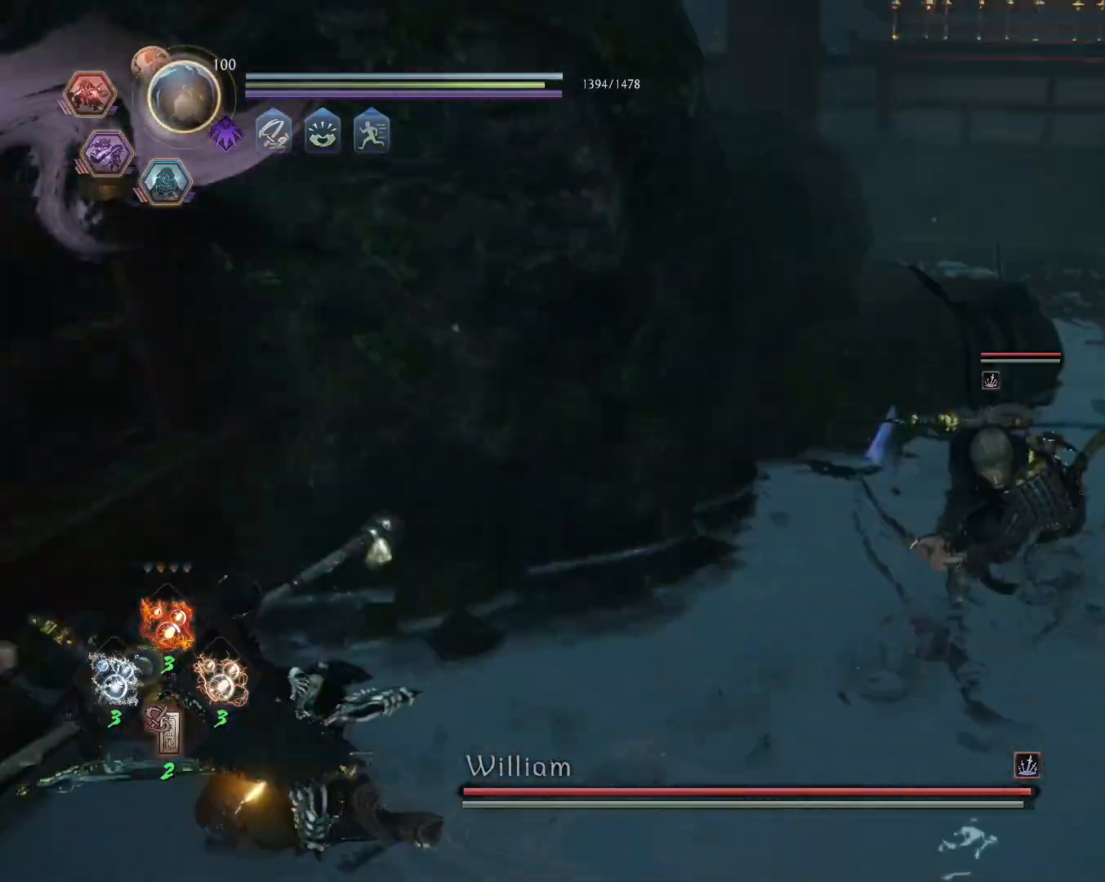
{"buttons": ["CIRCLE", "L1", "R1"], "left_stick": "up-left", "right_stick": "center", "events": [[167, "CROSS", "down"], [200, "R1", "down"], [267, "CIRCLE", "down"], [300, "CROSS", "up"], [333, "CIRCLE", "up"], [350, "R1", "up"], [400, "CROSS", "down"], [433, "R1", "down"], [483, "CIRCLE", "down"], [500, "CROSS", "up"]]}
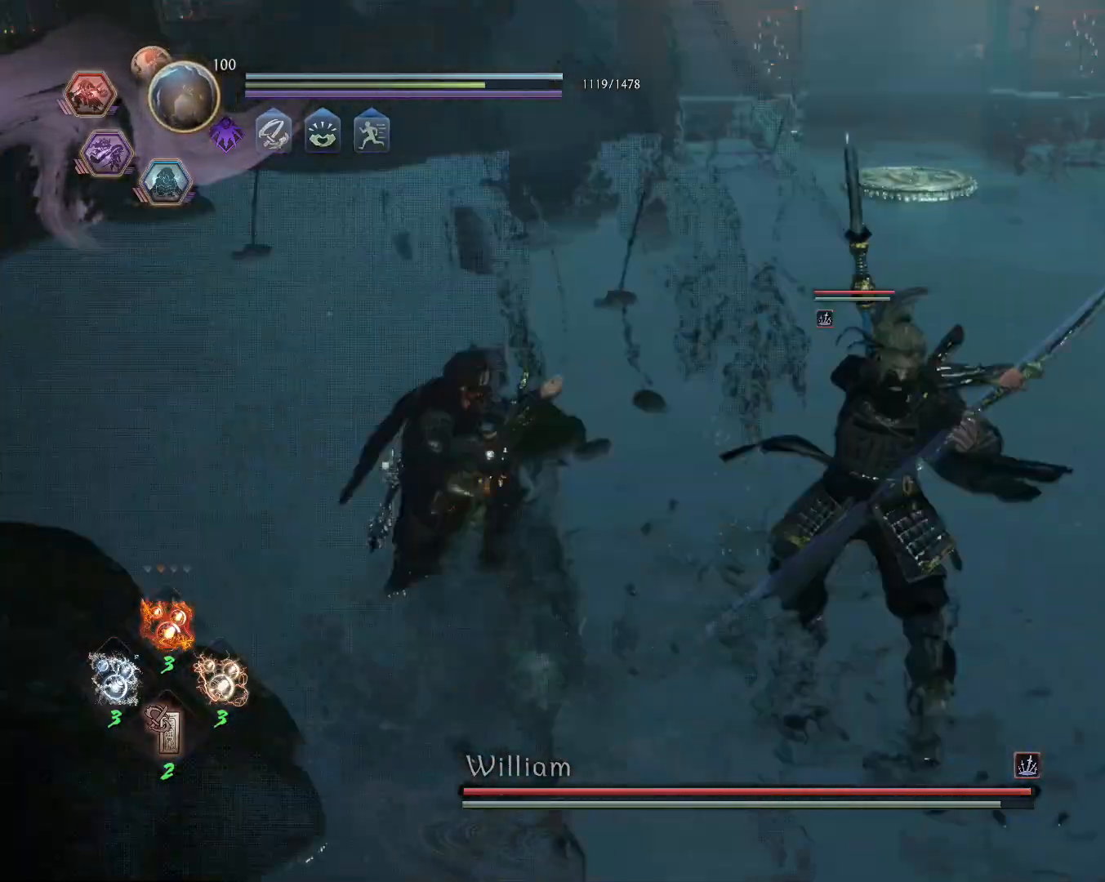
{"buttons": ["CROSS", "L1"], "left_stick": "up-left", "right_stick": "center", "events": [[67, "CIRCLE", "up"], [67, "R1", "up"], [433, "CROSS", "down"]]}
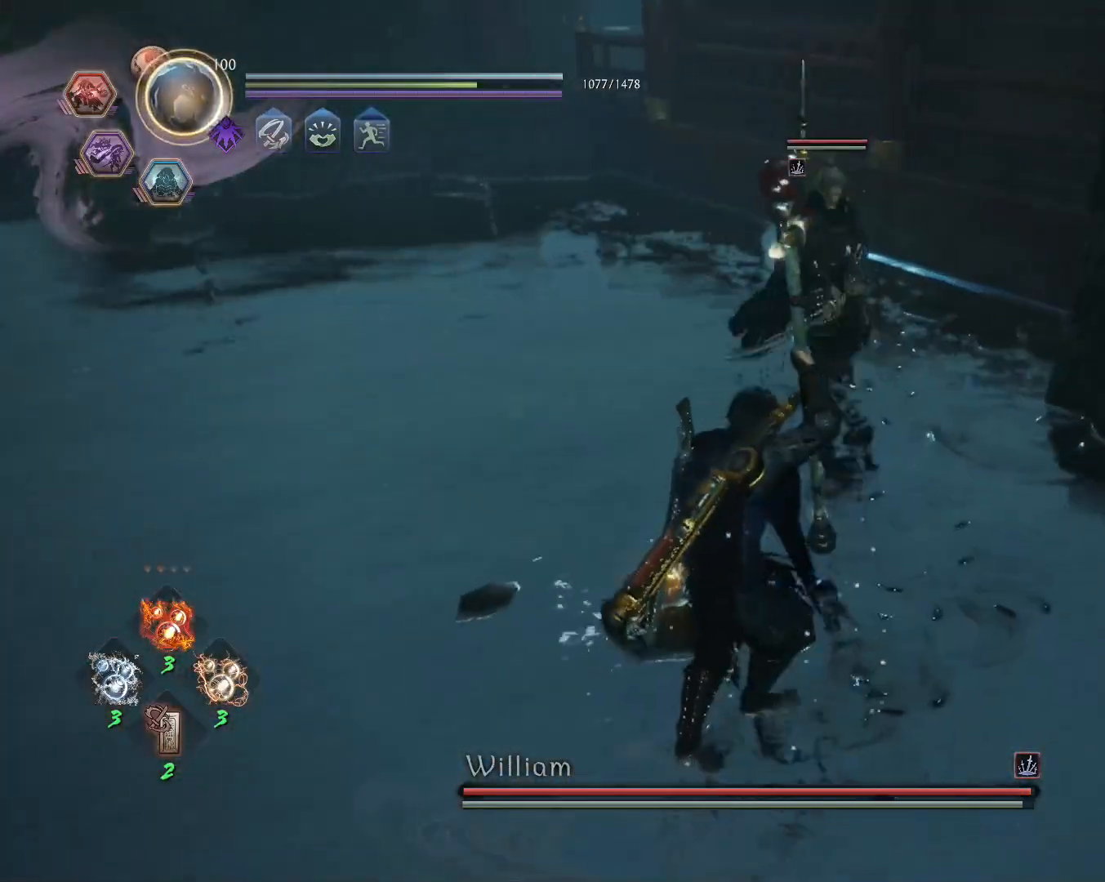
{"buttons": ["L1"], "left_stick": "down-left", "right_stick": "center", "events": [[33, "CROSS", "up"], [317, "CROSS", "down"], [333, "left_stick", "down-left"], [367, "R1", "down"], [417, "CIRCLE", "down"], [433, "CROSS", "up"], [467, "CIRCLE", "up"], [483, "R1", "up"]]}
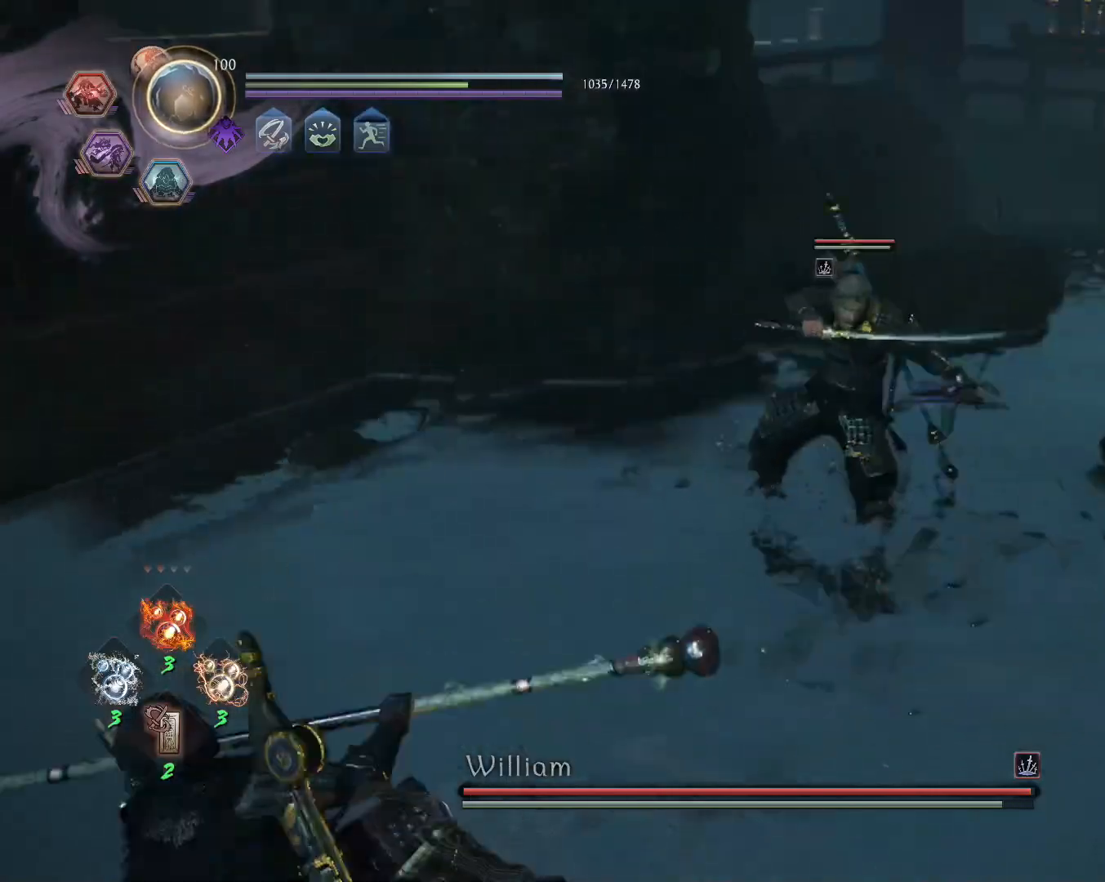
{"buttons": ["CROSS", "L1"], "left_stick": "up-left", "right_stick": "center", "events": [[33, "CROSS", "down"], [67, "R1", "down"], [133, "CIRCLE", "down"], [167, "CROSS", "up"], [167, "left_stick", "left"], [183, "L1", "up"], [200, "CIRCLE", "up"], [217, "R1", "up"], [267, "left_stick", "up-left"], [400, "L1", "down"], [500, "CROSS", "down"]]}
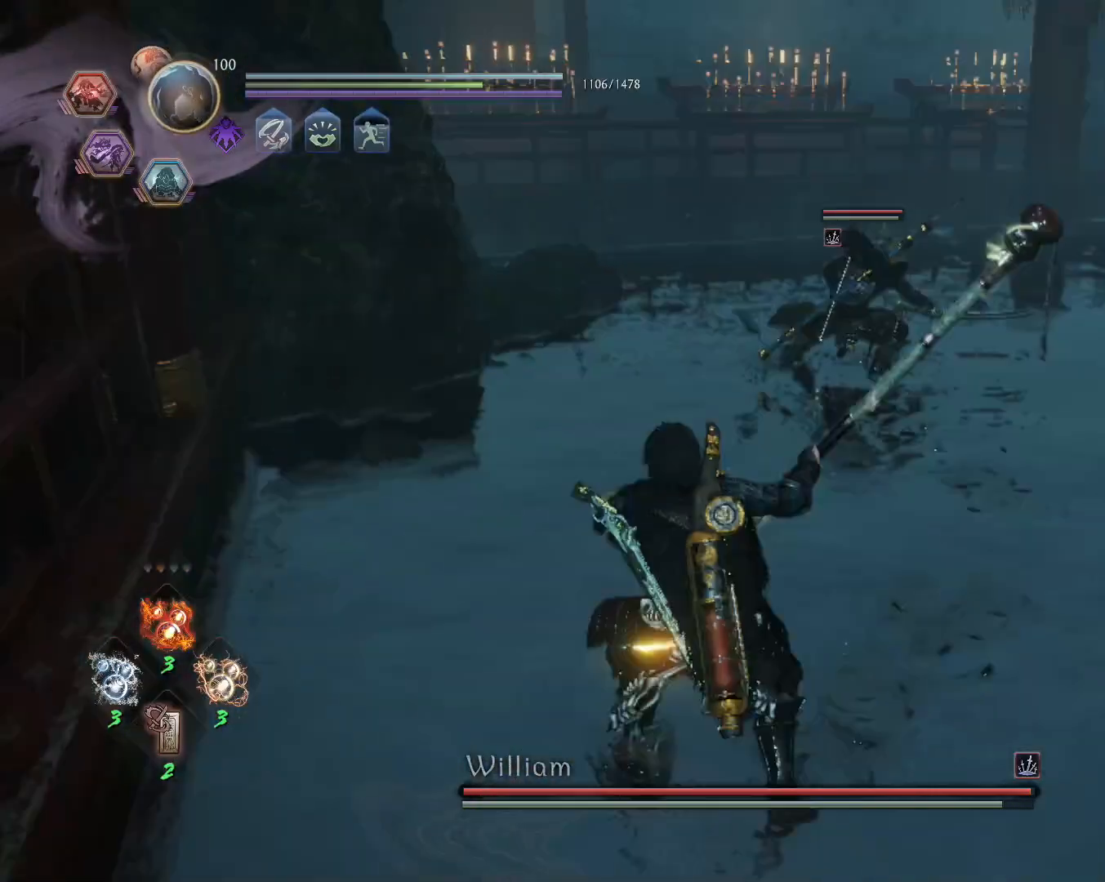
{"buttons": [], "left_stick": "center", "right_stick": "center", "events": [[67, "CROSS", "up"], [183, "SQUARE", "down"], [200, "L1", "up"], [233, "left_stick", "center"], [283, "SQUARE", "up"]]}
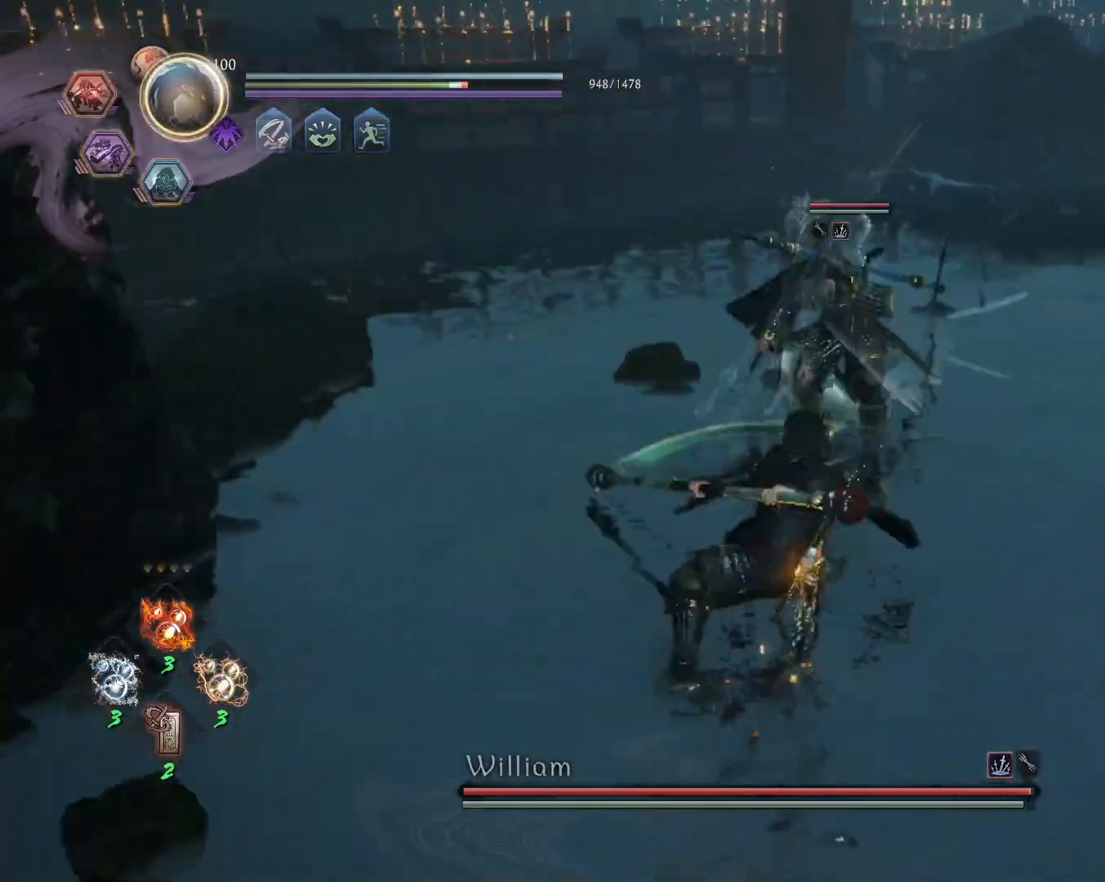
{"buttons": [], "left_stick": "center", "right_stick": "center", "events": [[117, "R1", "down"], [150, "TRIANGLE", "down"], [217, "R1", "up"], [217, "TRIANGLE", "up"], [267, "SQUARE", "down"], [383, "SQUARE", "up"]]}
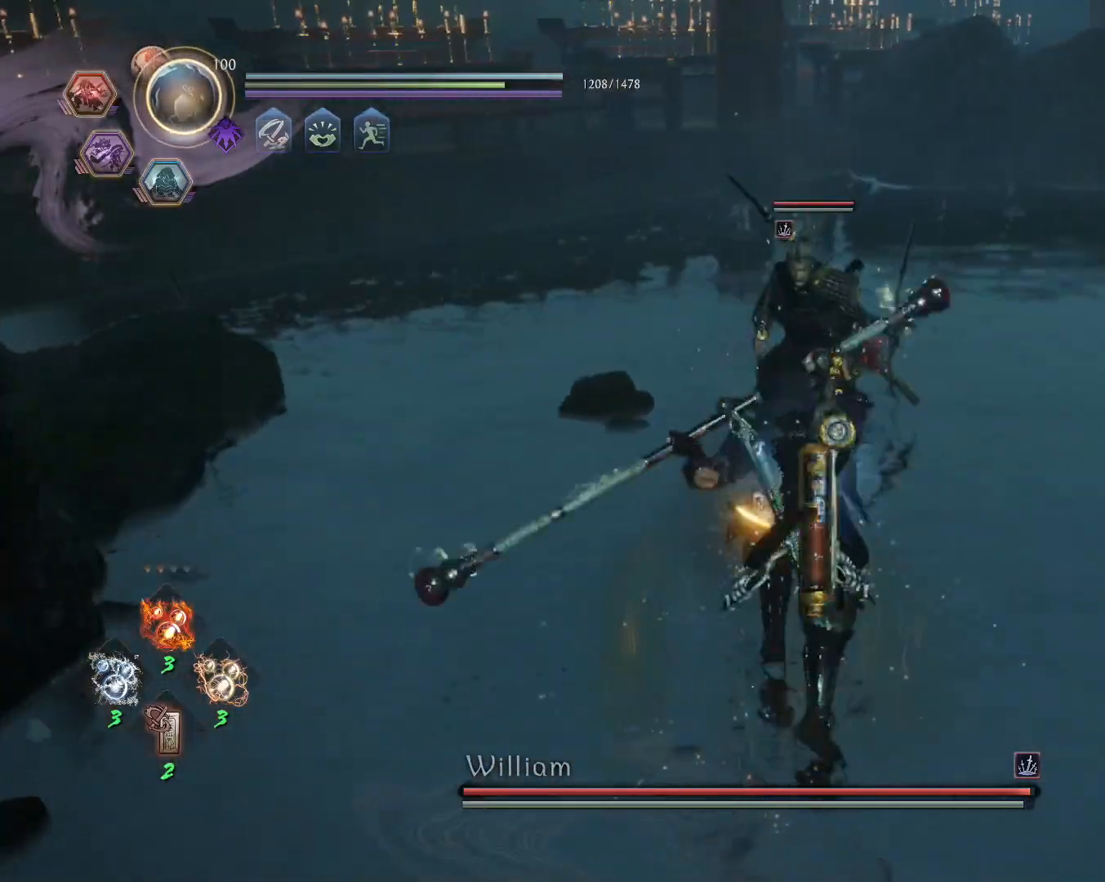
{"buttons": [], "left_stick": "center", "right_stick": "center", "events": []}
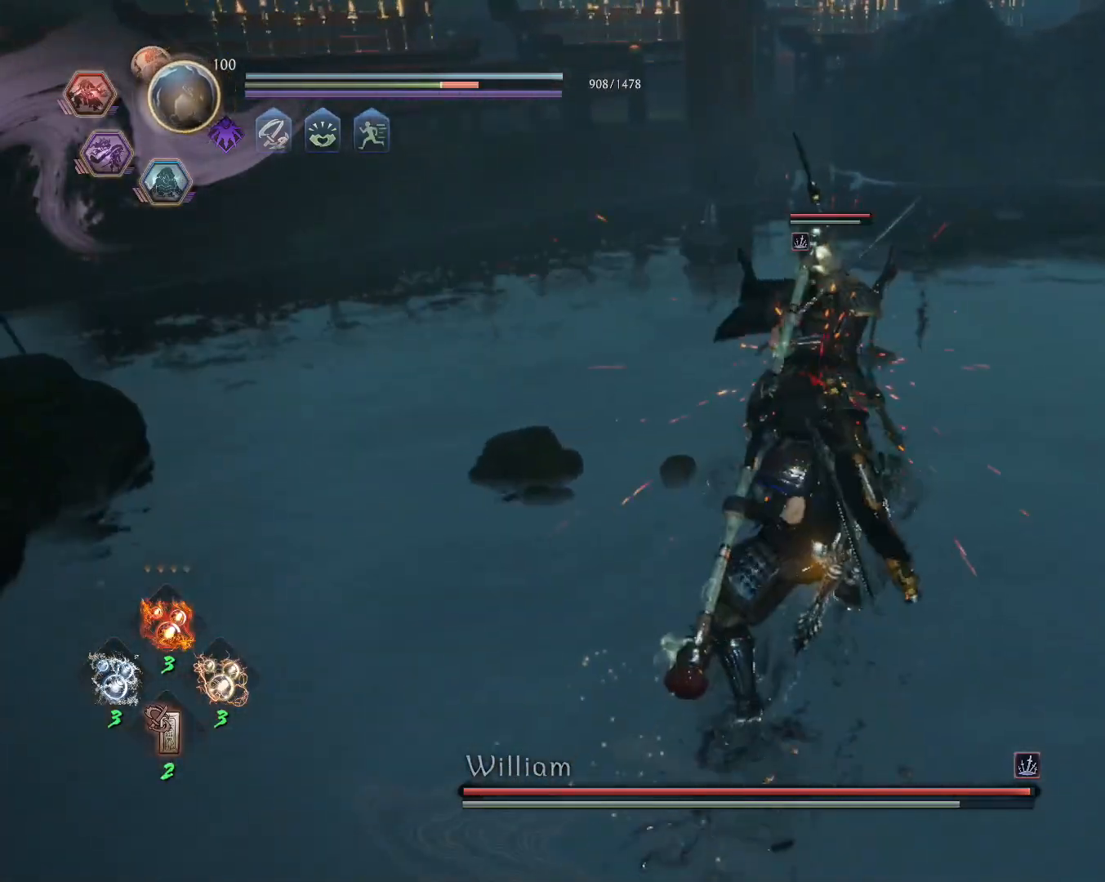
{"buttons": ["L1"], "left_stick": "up", "right_stick": "center", "events": [[50, "R1", "down"], [100, "SQUARE", "down"], [133, "CROSS", "down"], [183, "SQUARE", "up"], [217, "R1", "up"], [250, "CROSS", "up"], [283, "left_stick", "up"], [333, "L1", "down"]]}
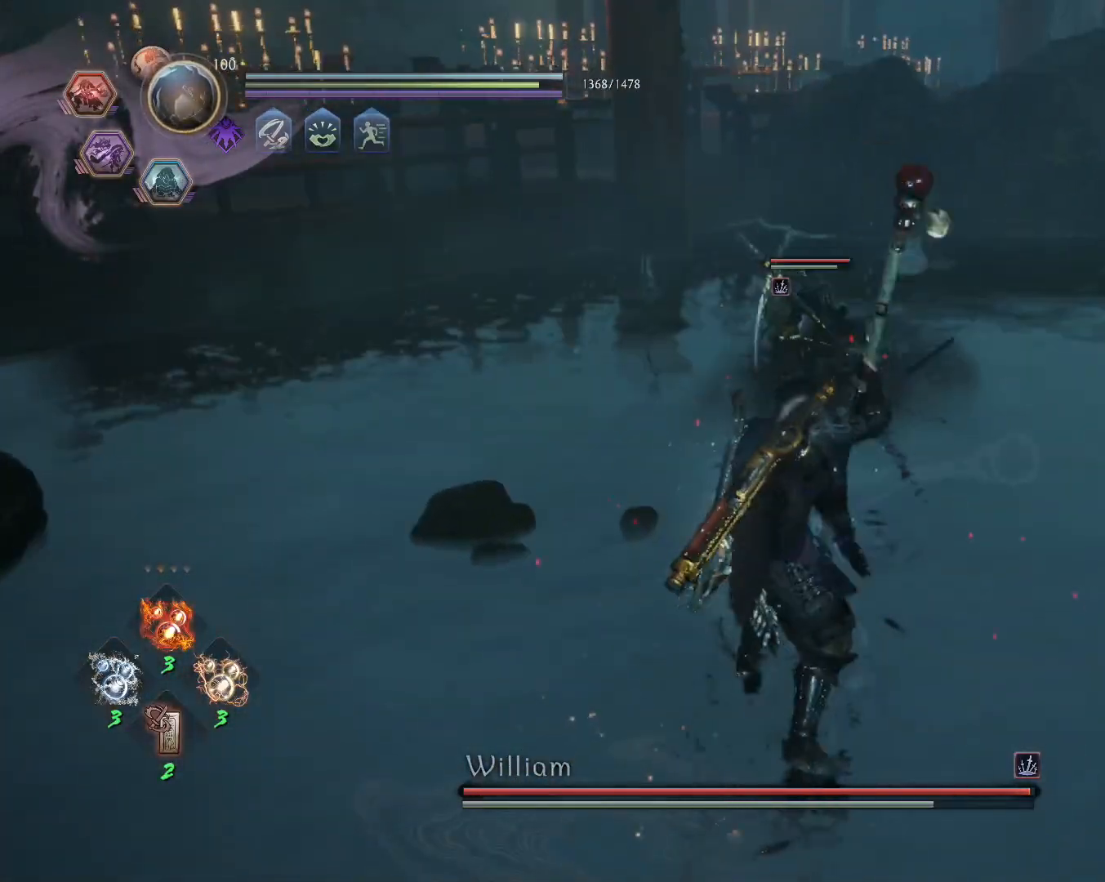
{"buttons": ["CROSS", "L1"], "left_stick": "up", "right_stick": "center", "events": [[200, "R1", "down"], [233, "CROSS", "down"], [333, "R1", "up"], [350, "CROSS", "up"], [400, "CROSS", "down"]]}
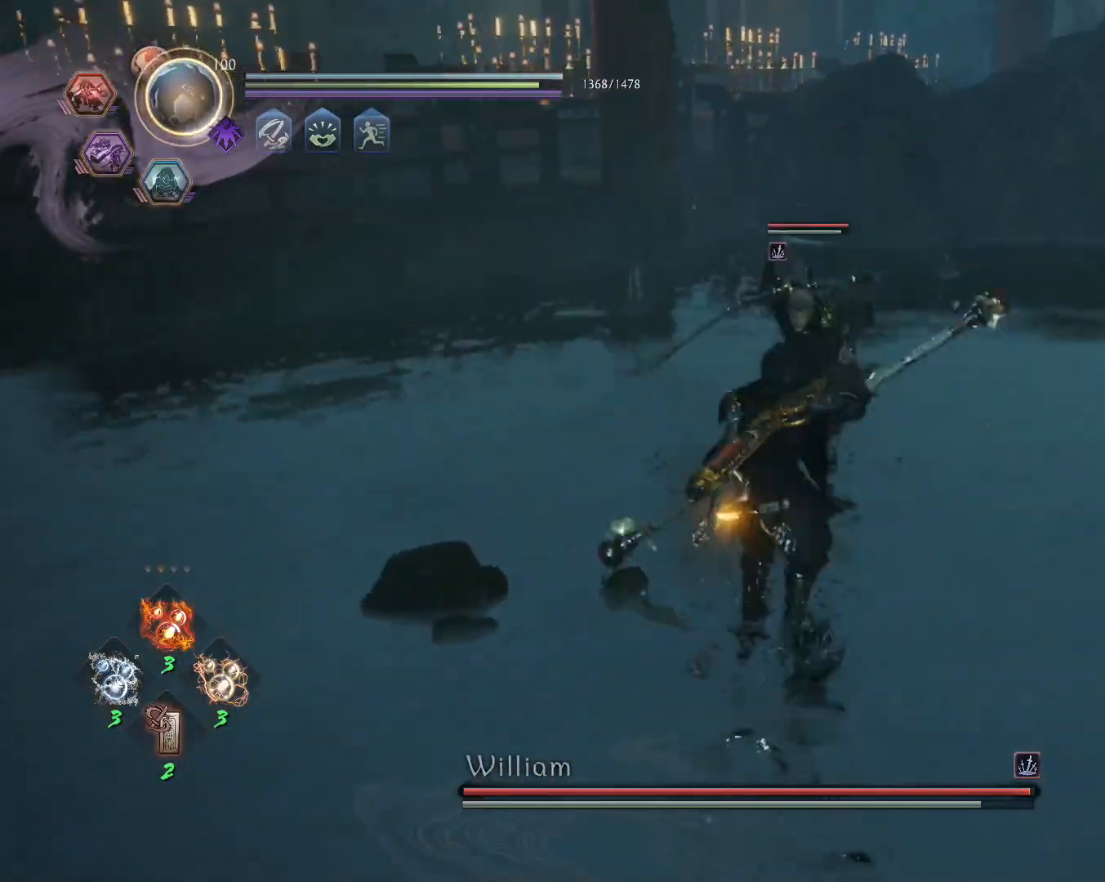
{"buttons": ["L1"], "left_stick": "up", "right_stick": "center", "events": [[83, "CROSS", "up"], [217, "CROSS", "down"], [267, "R1", "down"], [350, "CIRCLE", "down"], [367, "CROSS", "up"], [417, "CIRCLE", "up"], [417, "R1", "up"]]}
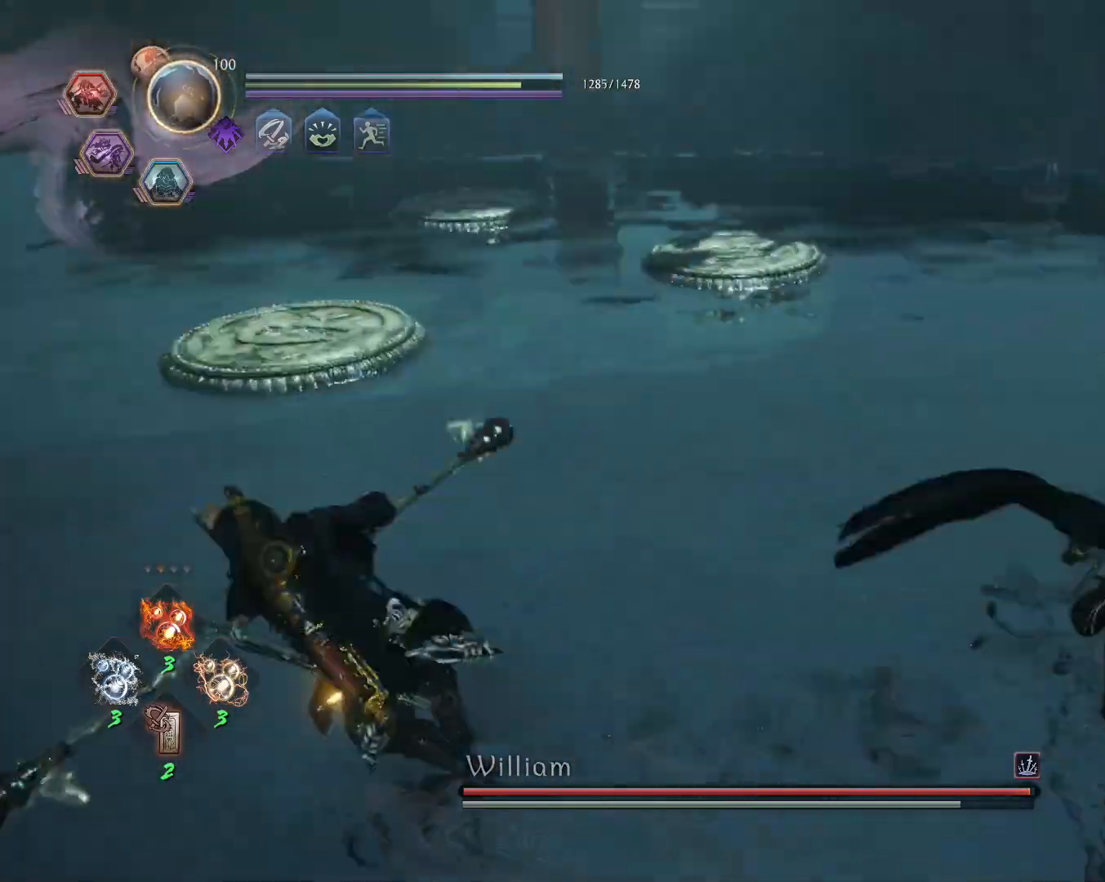
{"buttons": ["SQUARE", "L1"], "left_stick": "up", "right_stick": "center", "events": [[267, "CROSS", "down"], [283, "R1", "down"], [350, "CIRCLE", "down"], [367, "CROSS", "up"], [417, "CIRCLE", "up"], [417, "R1", "up"], [500, "SQUARE", "down"]]}
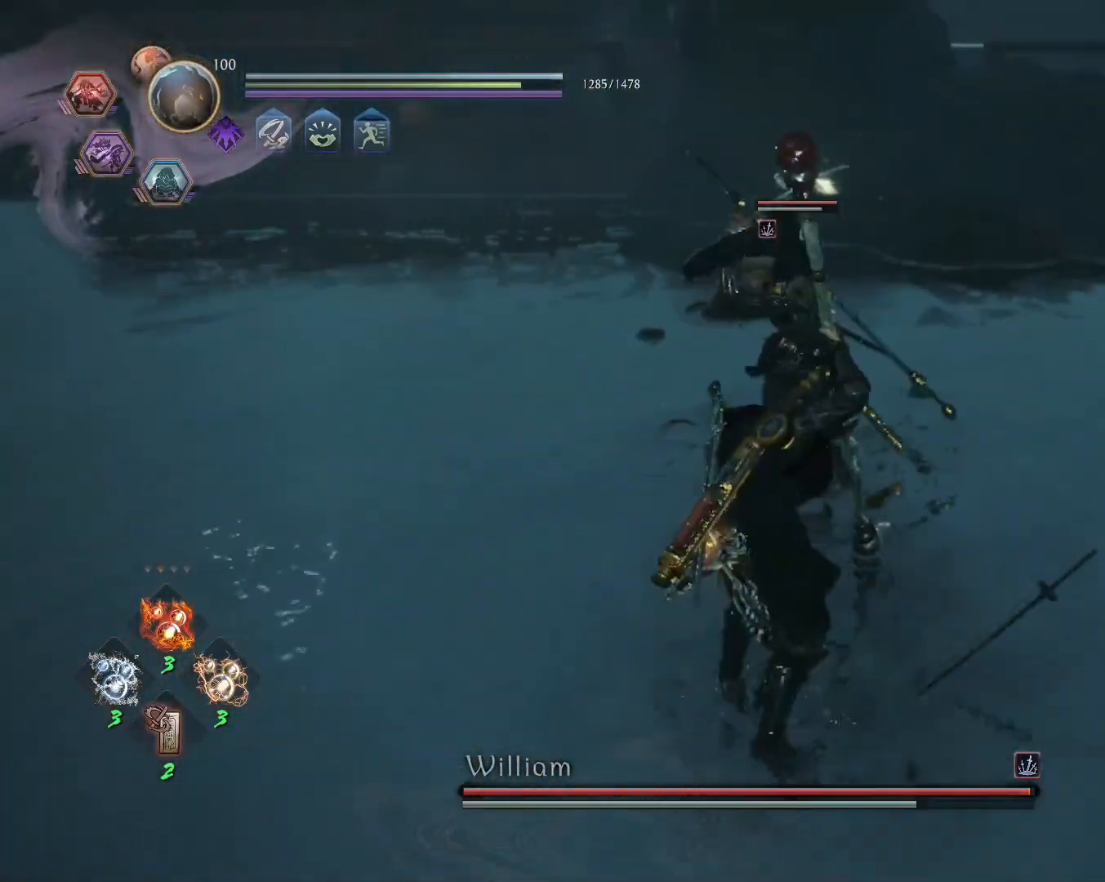
{"buttons": ["SQUARE", "L1"], "left_stick": "up", "right_stick": "center", "events": []}
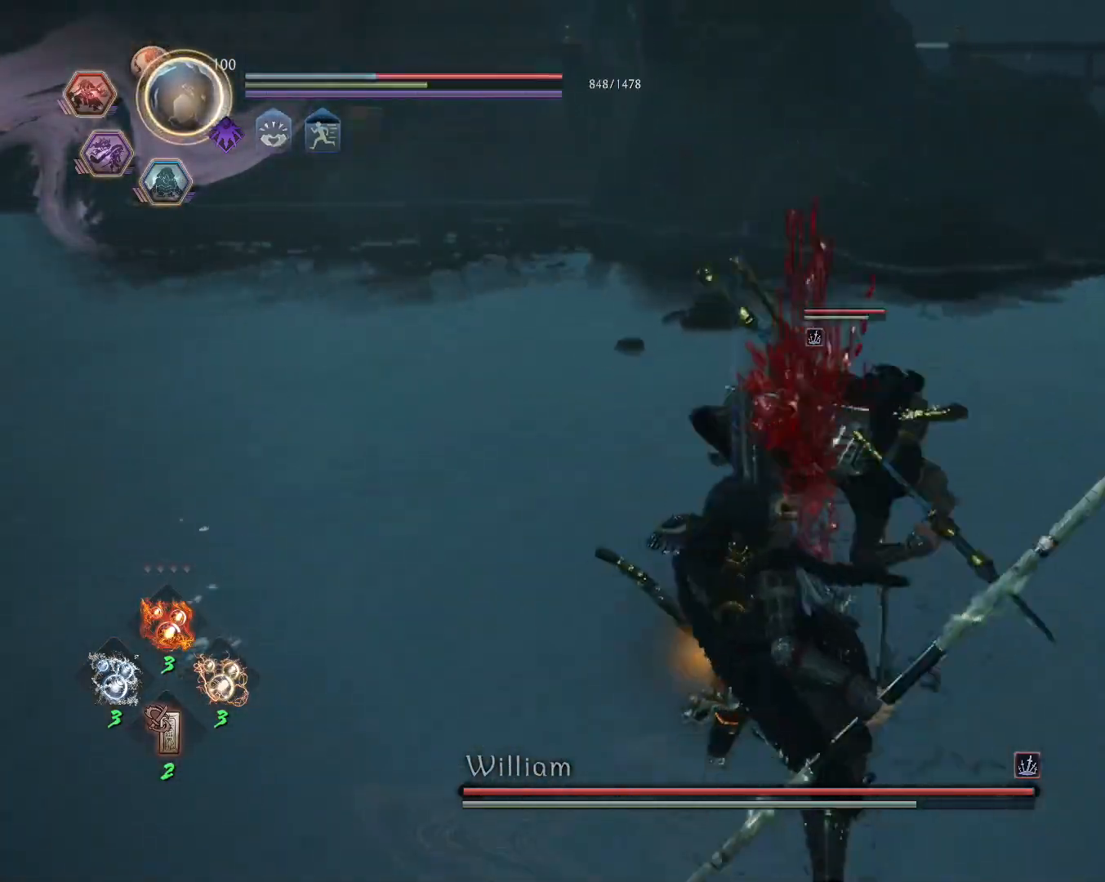
{"buttons": ["L1"], "left_stick": "up", "right_stick": "center", "events": [[217, "SQUARE", "up"]]}
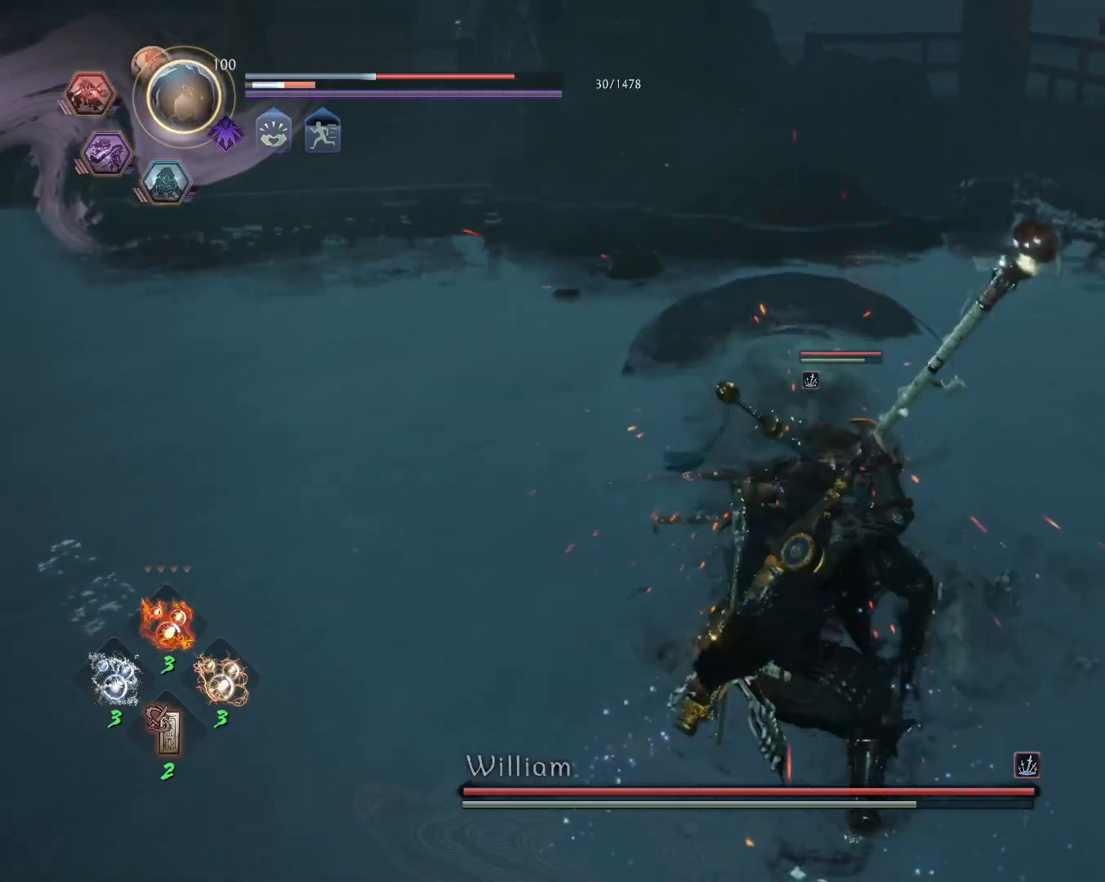
{"buttons": ["SQUARE", "L1"], "left_stick": "up", "right_stick": "center", "events": [[33, "CROSS", "down"], [67, "R1", "down"], [133, "CIRCLE", "down"], [150, "CROSS", "up"], [200, "CIRCLE", "up"], [200, "R1", "up"], [283, "SQUARE", "down"]]}
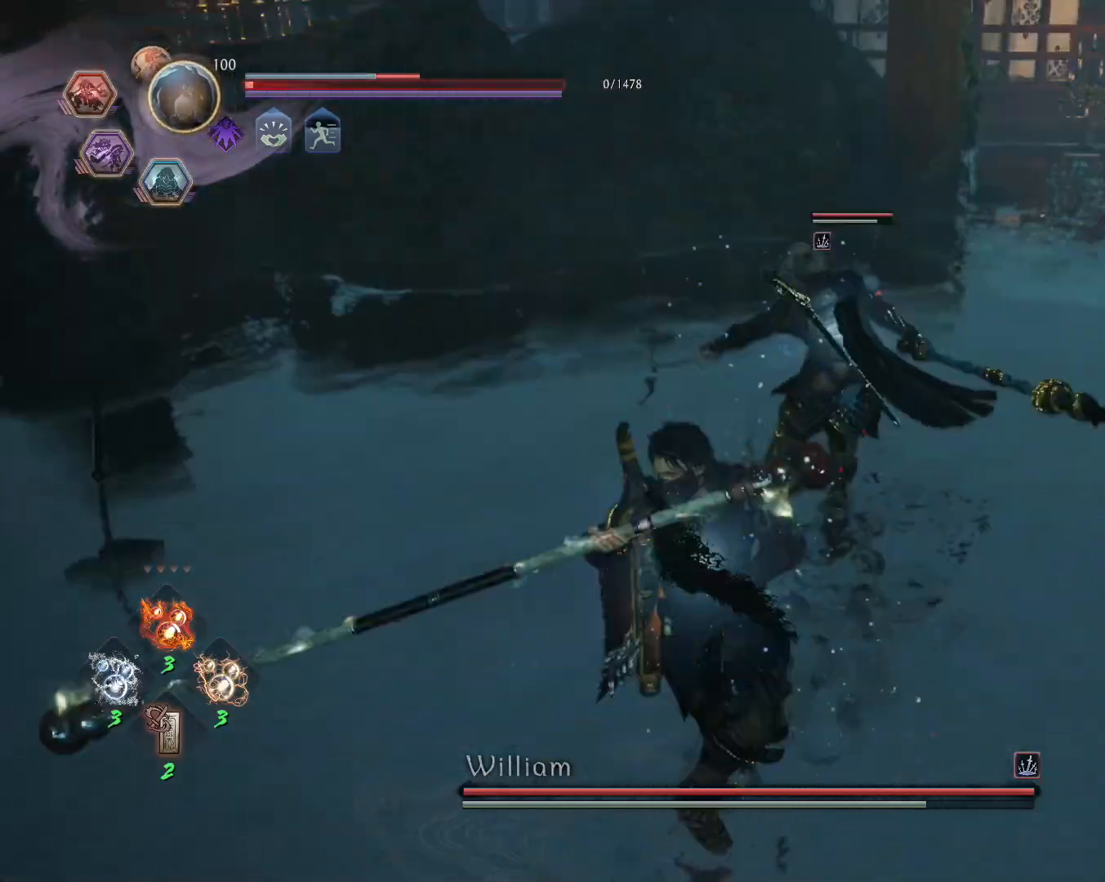
{"buttons": [], "left_stick": "up", "right_stick": "center", "events": [[417, "L1", "up"], [450, "SQUARE", "up"]]}
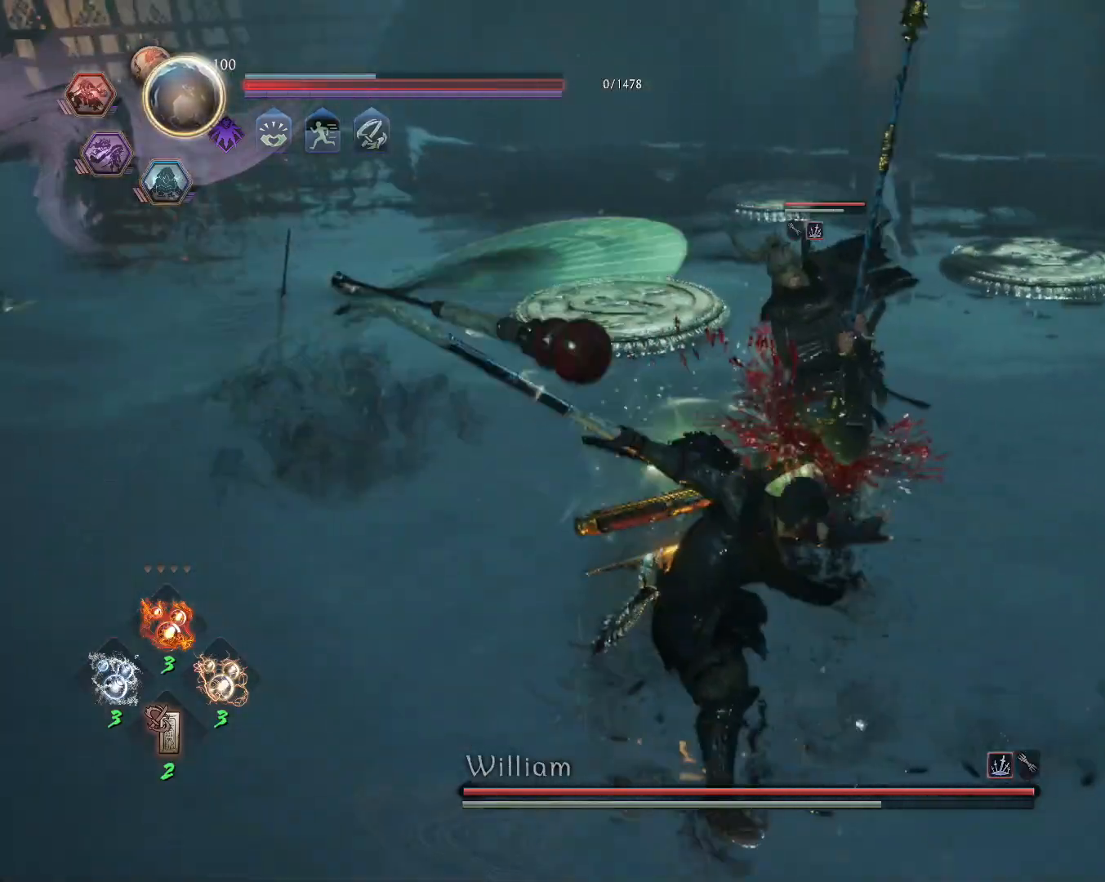
{"buttons": [], "left_stick": "up-left", "right_stick": "center", "events": [[17, "left_stick", "center"], [350, "left_stick", "up-left"], [383, "CROSS", "down"], [450, "CROSS", "up"]]}
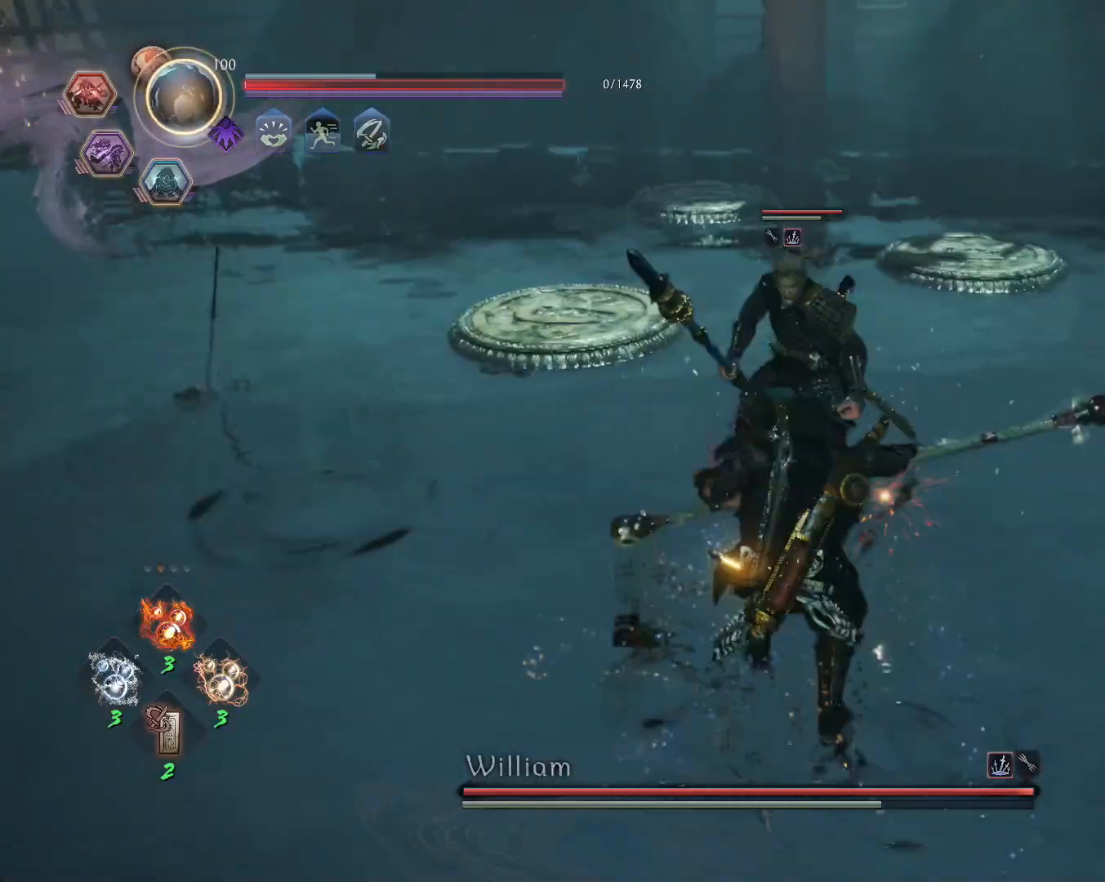
{"buttons": ["SQUARE", "TRIANGLE", "R1"], "left_stick": "center", "right_stick": "center", "events": [[33, "SQUARE", "down"], [50, "left_stick", "center"], [133, "SQUARE", "up"], [467, "R1", "down"], [500, "SQUARE", "down"], [500, "TRIANGLE", "down"]]}
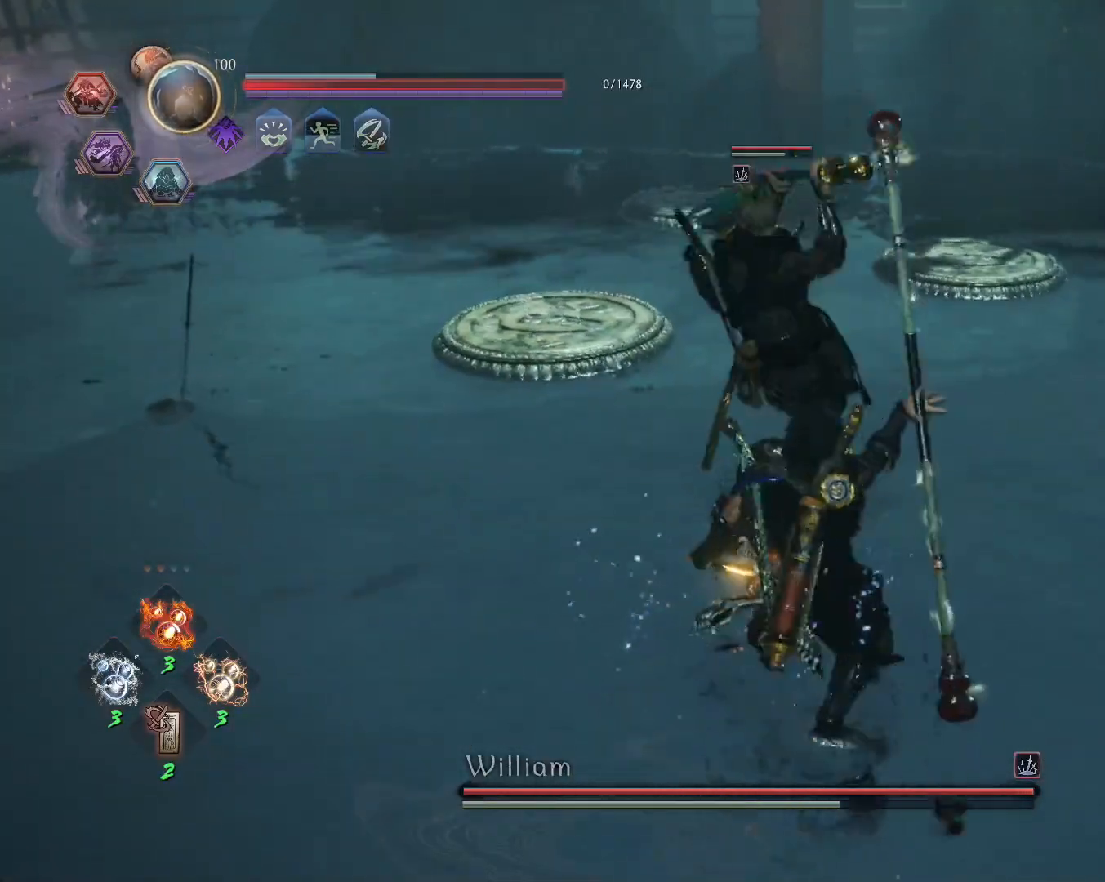
{"buttons": [], "left_stick": "left", "right_stick": "center", "events": [[33, "CROSS", "down"], [50, "TRIANGLE", "up"], [67, "SQUARE", "up"], [83, "L1", "down"], [83, "left_stick", "left"], [100, "R1", "up"], [117, "CROSS", "up"], [167, "CROSS", "down"], [300, "CROSS", "up"], [467, "L1", "up"]]}
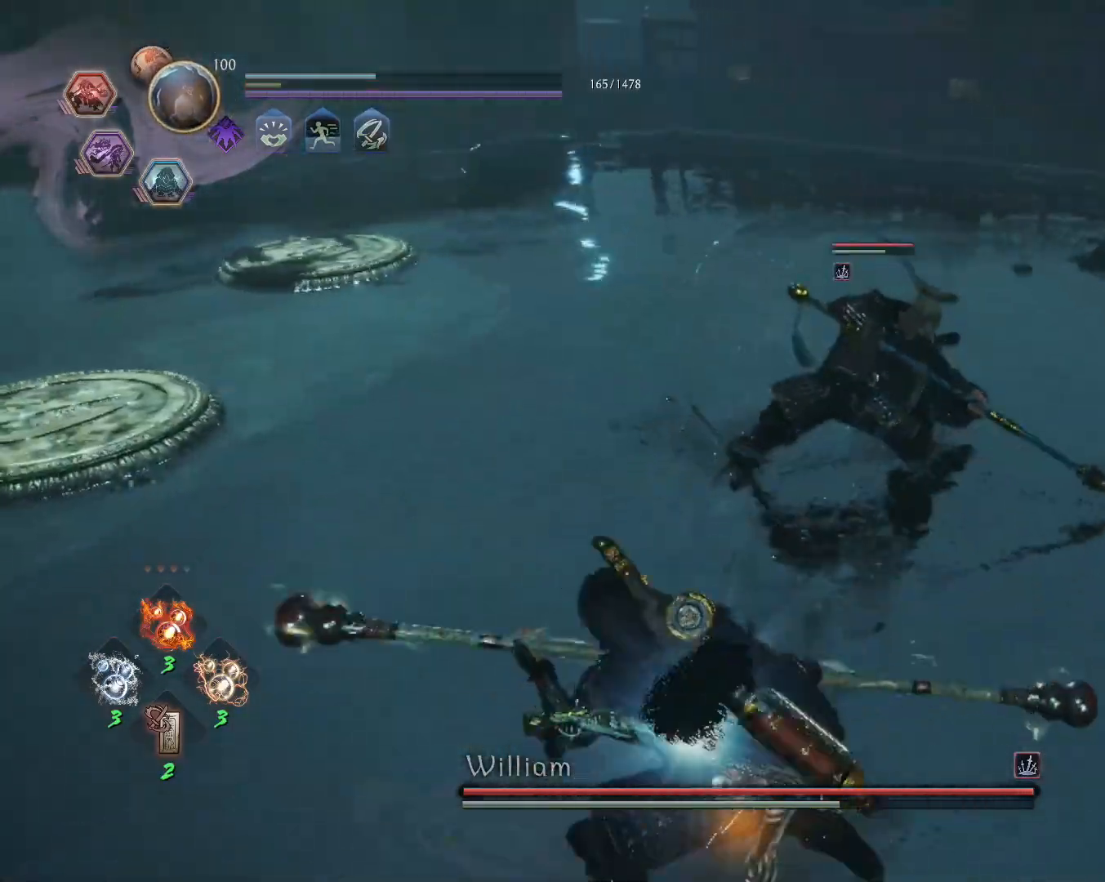
{"buttons": ["SQUARE"], "left_stick": "up", "right_stick": "center", "events": [[83, "left_stick", "up-left"], [283, "R1", "down"], [317, "SQUARE", "down"], [383, "SQUARE", "up"], [417, "R1", "up"], [417, "left_stick", "up"], [467, "SQUARE", "down"]]}
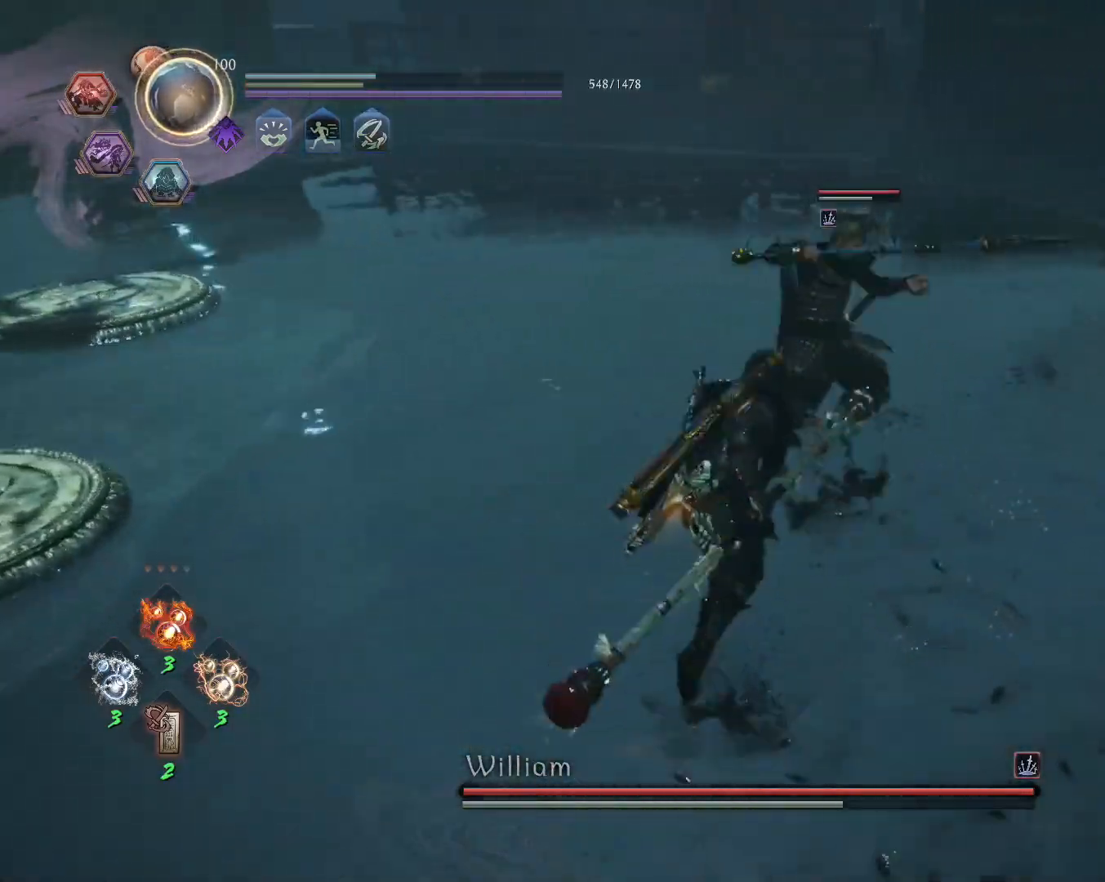
{"buttons": ["R1"], "left_stick": "center", "right_stick": "center", "events": [[50, "SQUARE", "up"], [67, "R1", "down"], [117, "TRIANGLE", "down"], [133, "left_stick", "center"], [217, "TRIANGLE", "up"]]}
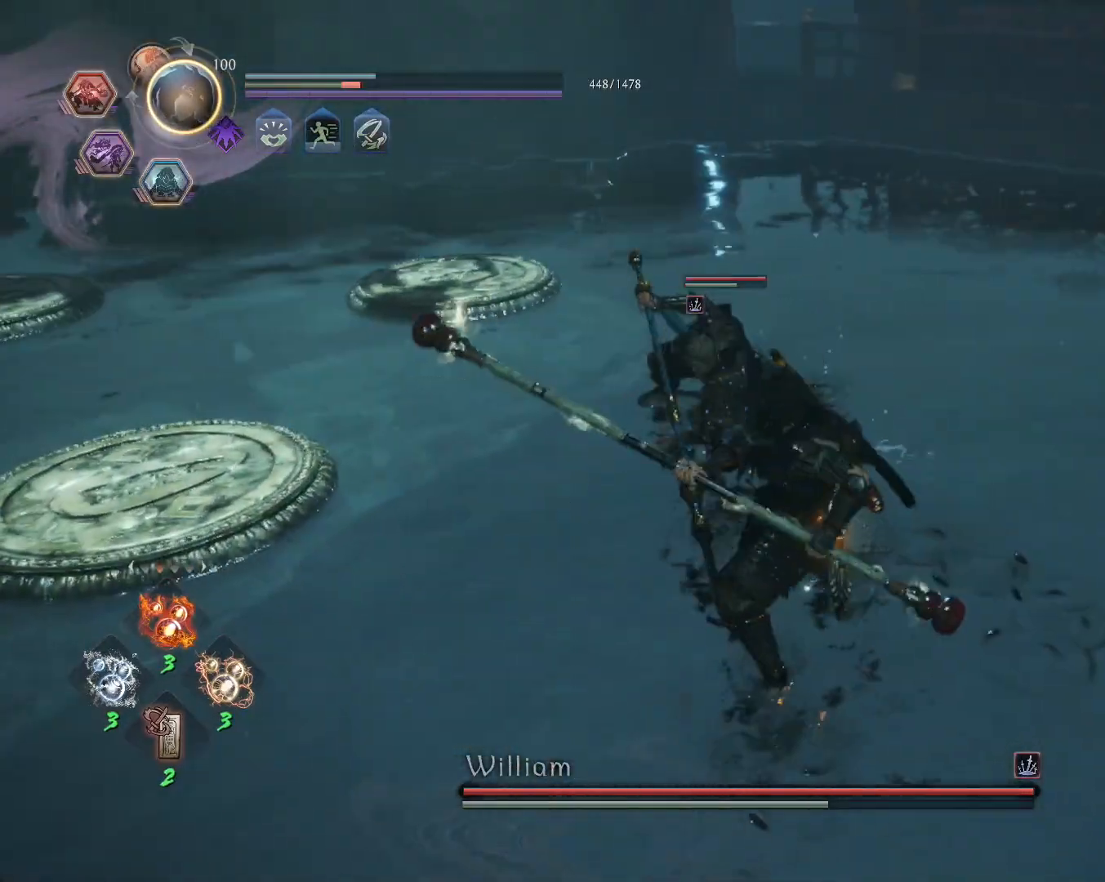
{"buttons": ["TRIANGLE"], "left_stick": "center", "right_stick": "center", "events": [[50, "SQUARE", "down"], [100, "R1", "up"], [133, "SQUARE", "up"], [217, "TRIANGLE", "down"]]}
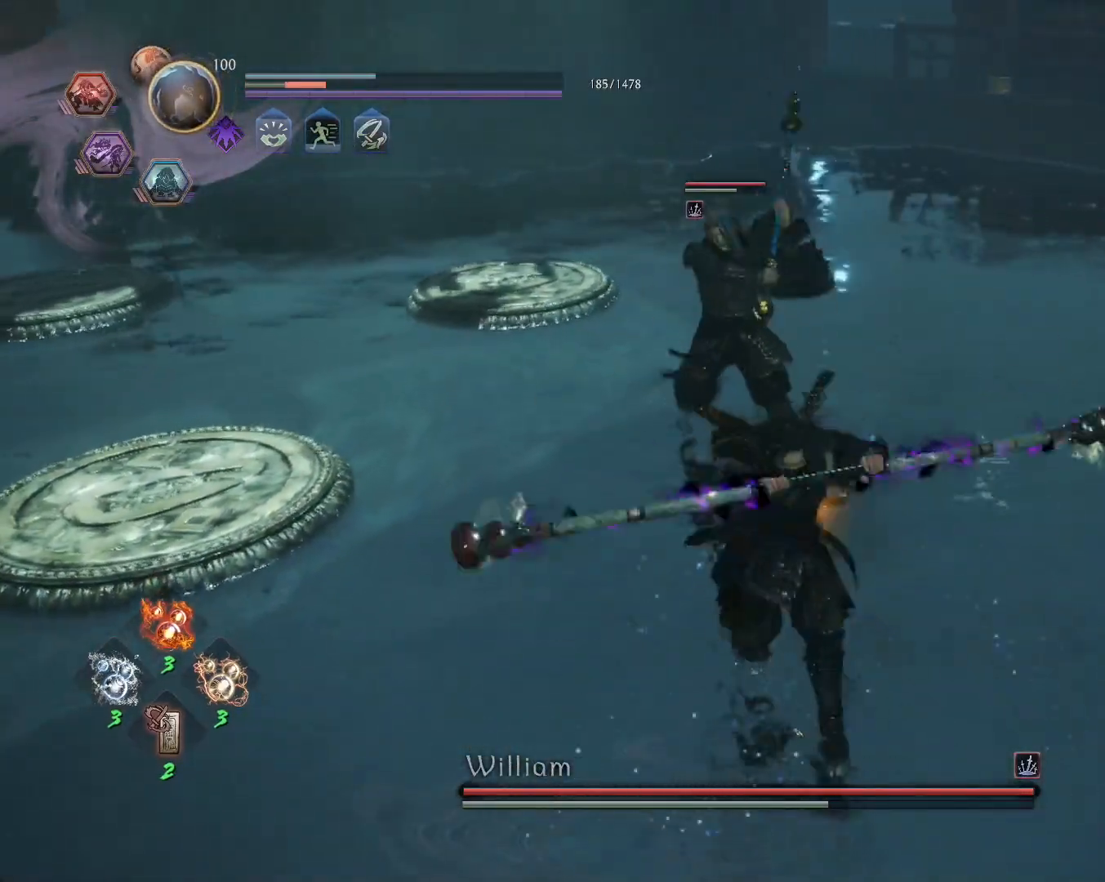
{"buttons": [], "left_stick": "center", "right_stick": "center", "events": [[367, "TRIANGLE", "up"]]}